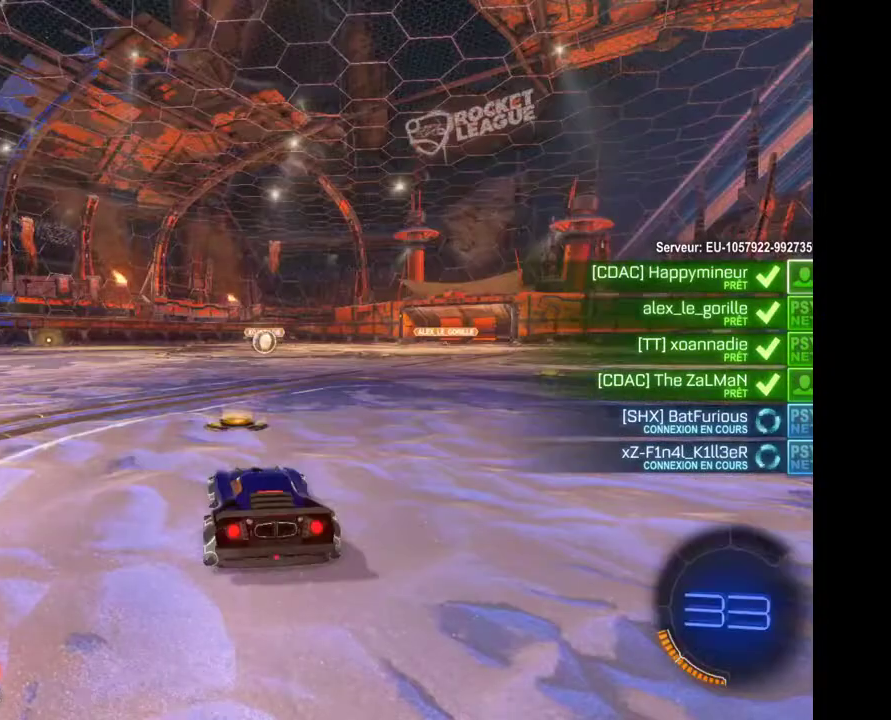
Gameplay with a controller (Xbox layout); each line is a JSON object with the inputs held at the frame after it. "events" lists button and stick changes between this image and that frame as [ms after this image, input, new state], when the widget could be followed in between.
{"buttons": [], "left_stick": "right", "right_stick": "center", "events": [[300, "left_stick", "right"]]}
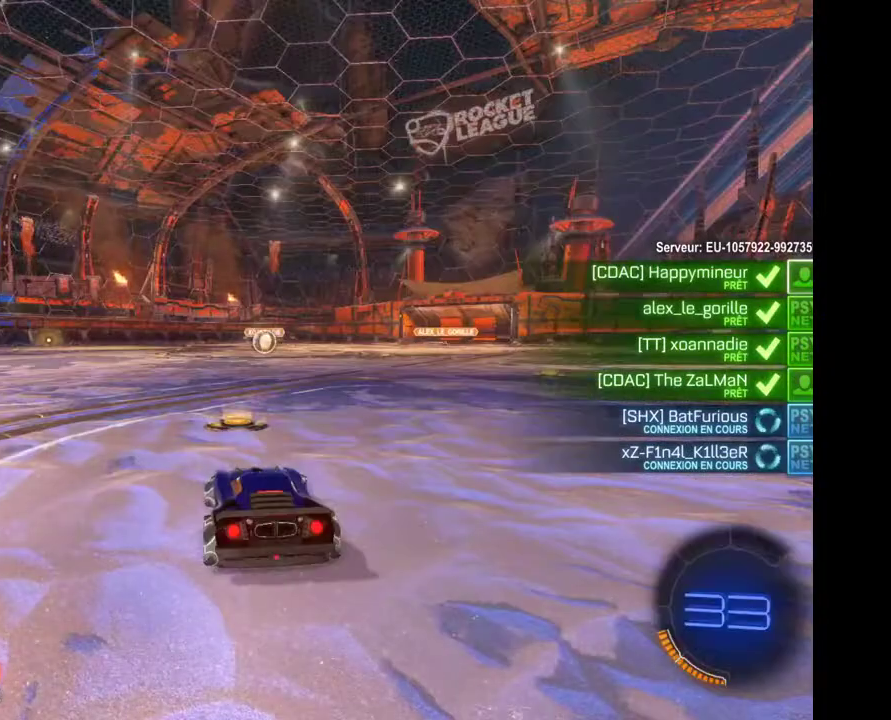
{"buttons": [], "left_stick": "center", "right_stick": "left", "events": [[33, "left_stick", "center"], [33, "right_stick", "left"]]}
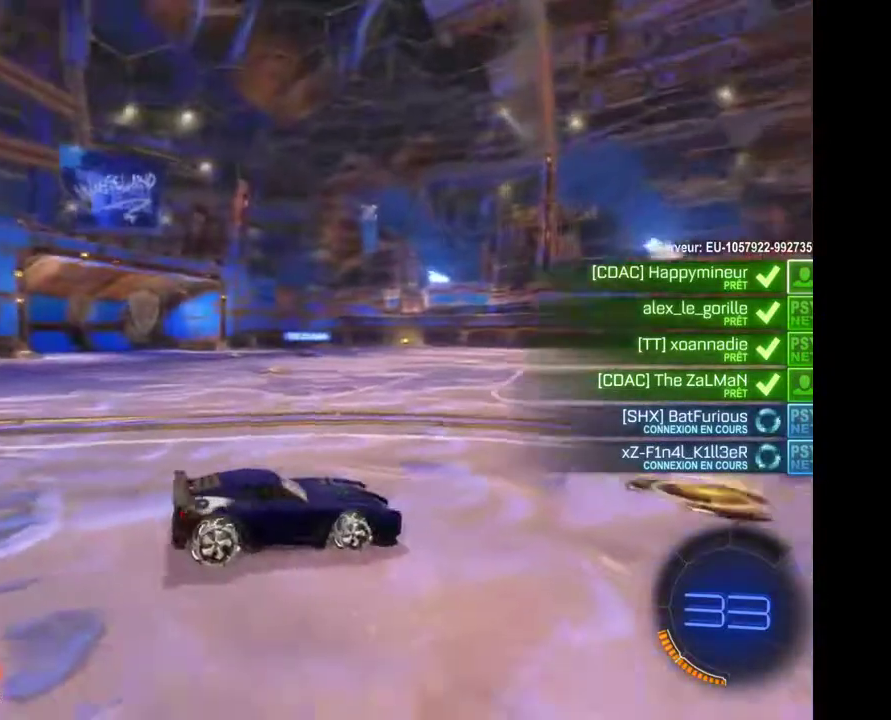
{"buttons": [], "left_stick": "center", "right_stick": "left", "events": []}
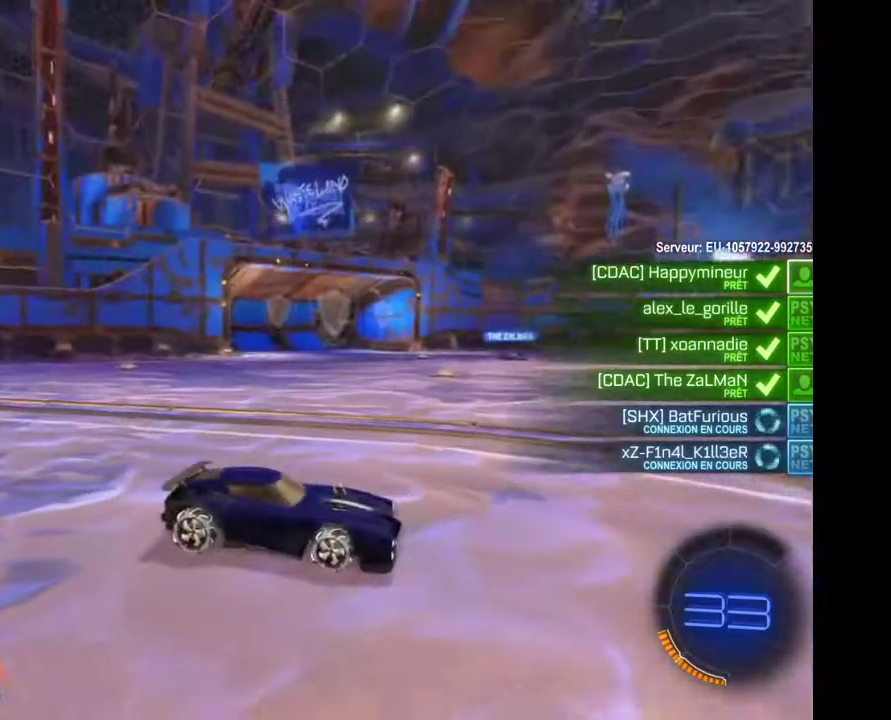
{"buttons": ["SELECT"], "left_stick": "center", "right_stick": "center", "events": [[167, "right_stick", "center"], [200, "SELECT", "down"]]}
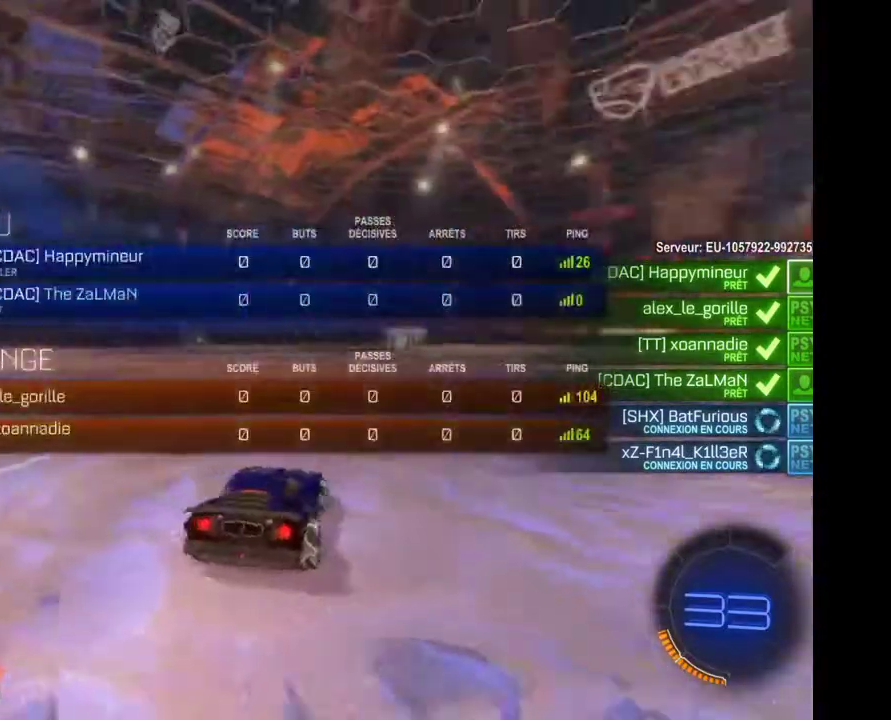
{"buttons": ["SELECT"], "left_stick": "center", "right_stick": "center", "events": []}
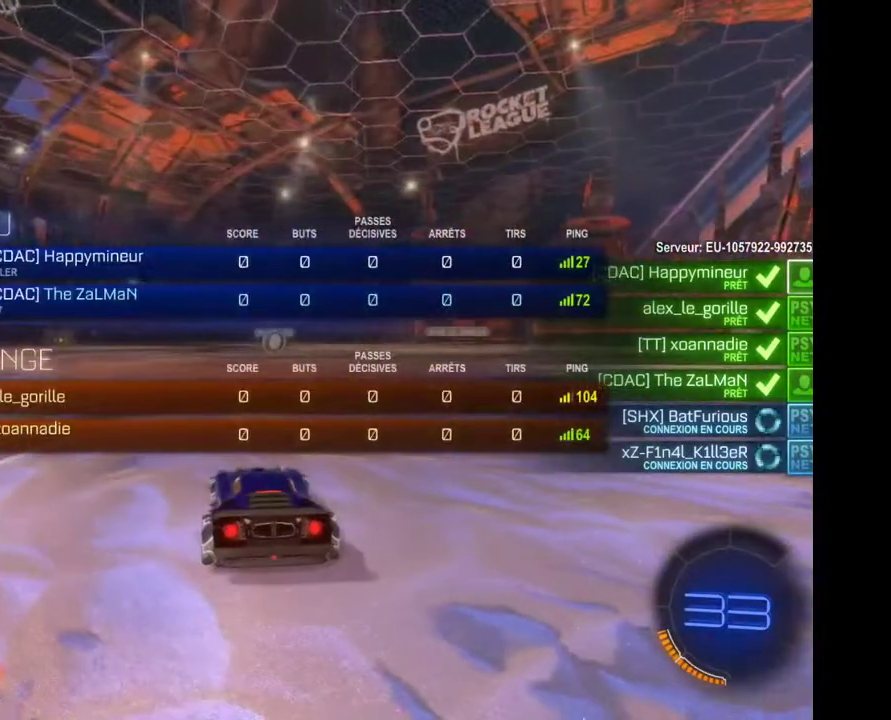
{"buttons": ["SELECT"], "left_stick": "center", "right_stick": "center", "events": []}
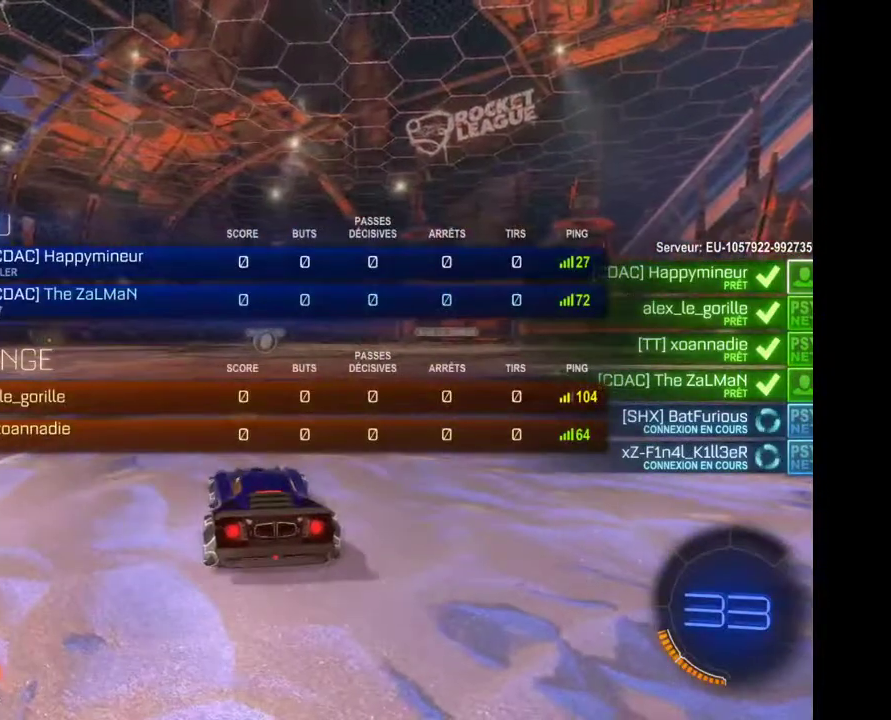
{"buttons": ["SELECT"], "left_stick": "center", "right_stick": "center", "events": []}
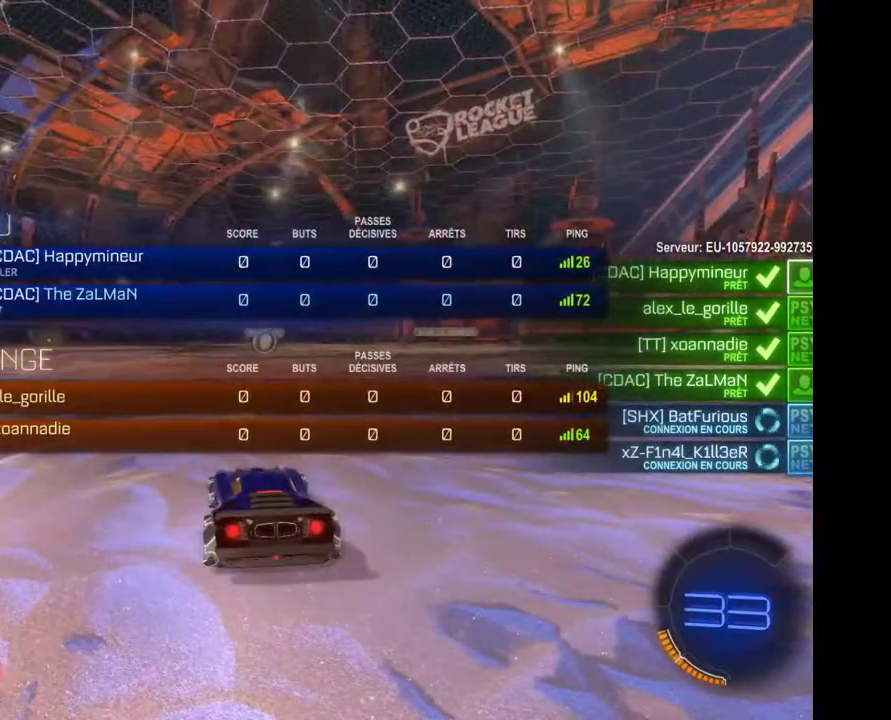
{"buttons": ["SELECT"], "left_stick": "center", "right_stick": "center", "events": []}
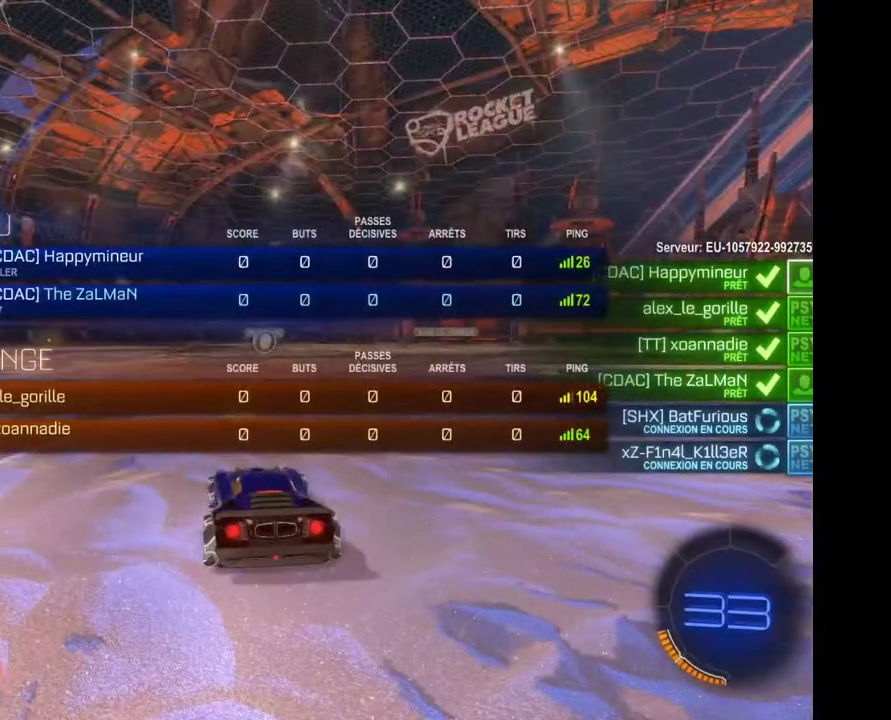
{"buttons": ["SELECT"], "left_stick": "center", "right_stick": "center", "events": []}
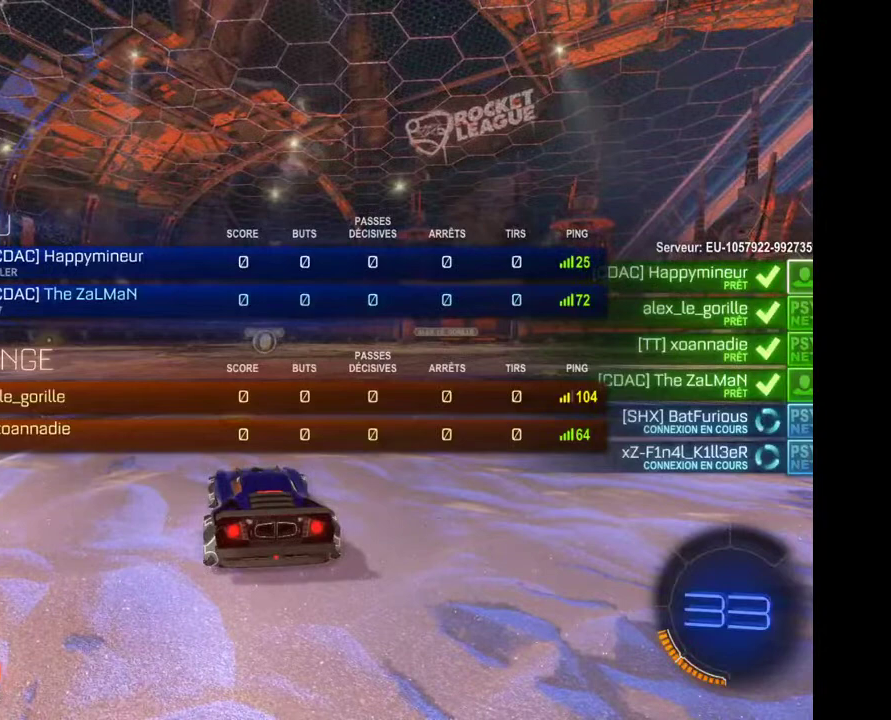
{"buttons": ["SELECT"], "left_stick": "center", "right_stick": "center", "events": []}
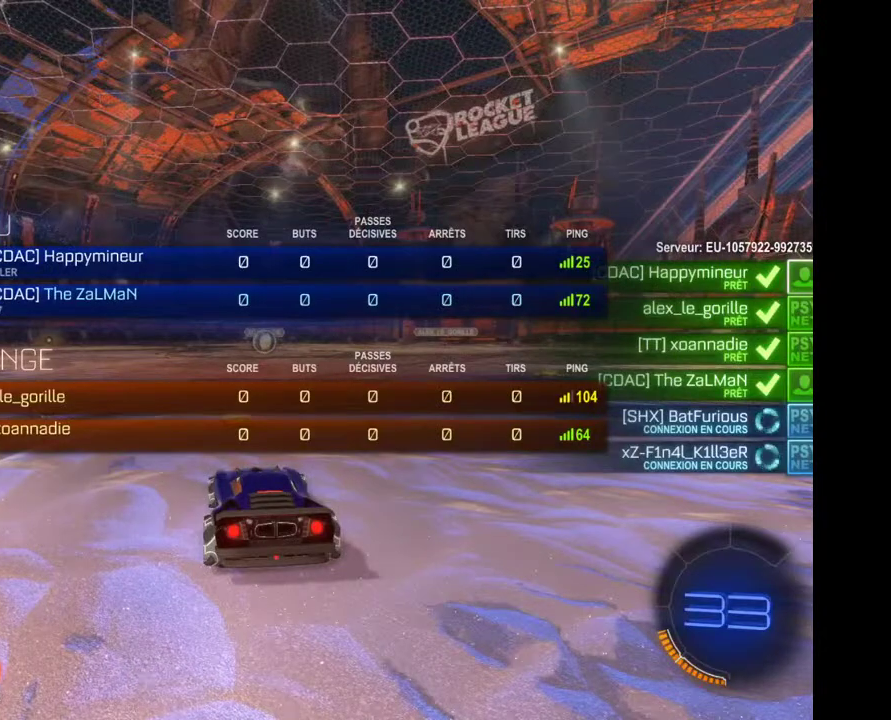
{"buttons": ["SELECT"], "left_stick": "center", "right_stick": "center", "events": []}
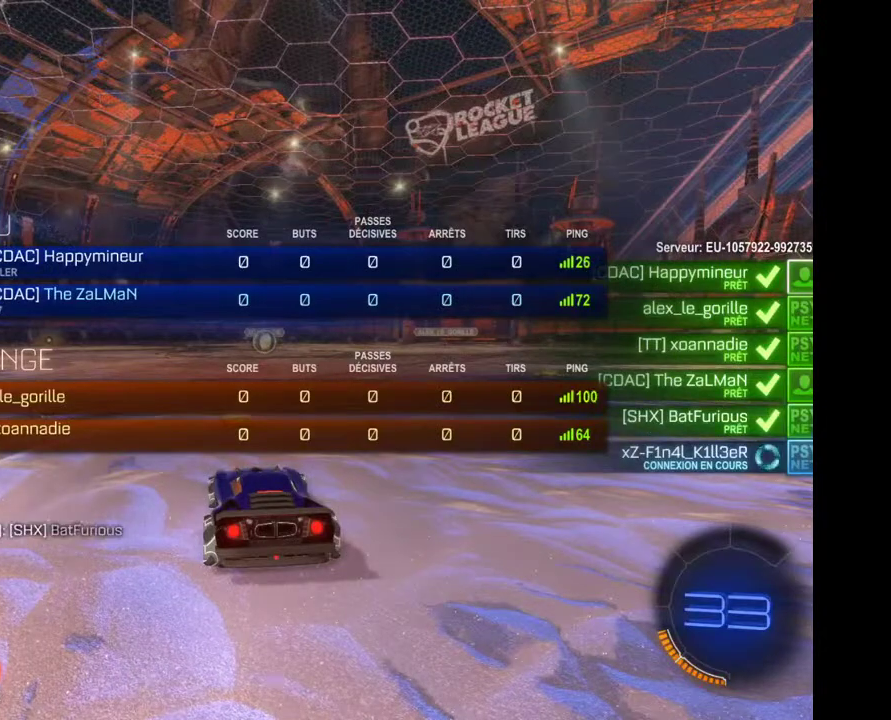
{"buttons": ["SELECT"], "left_stick": "center", "right_stick": "center", "events": []}
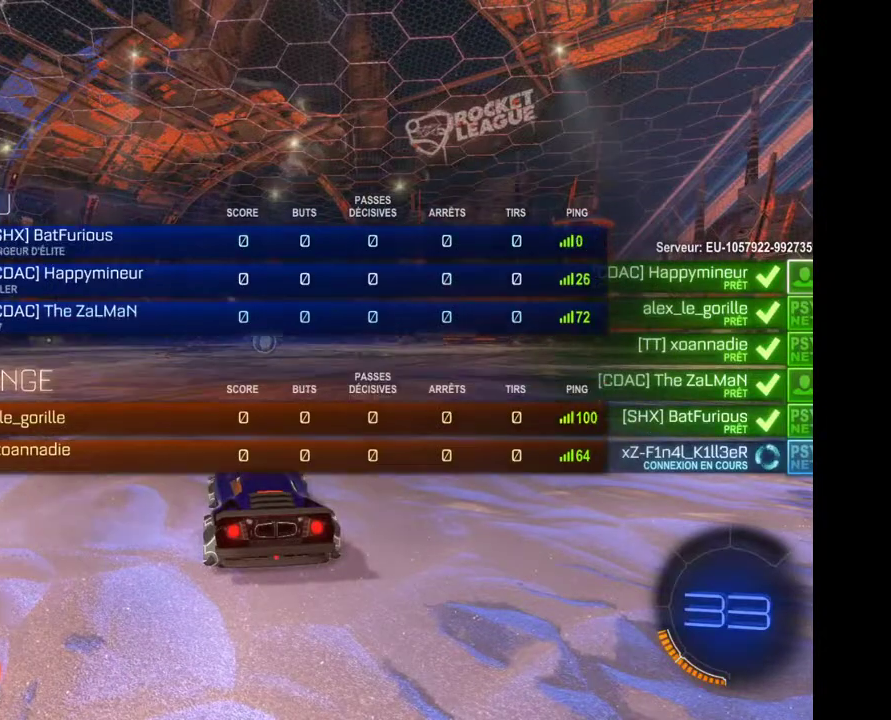
{"buttons": ["SELECT"], "left_stick": "center", "right_stick": "center", "events": []}
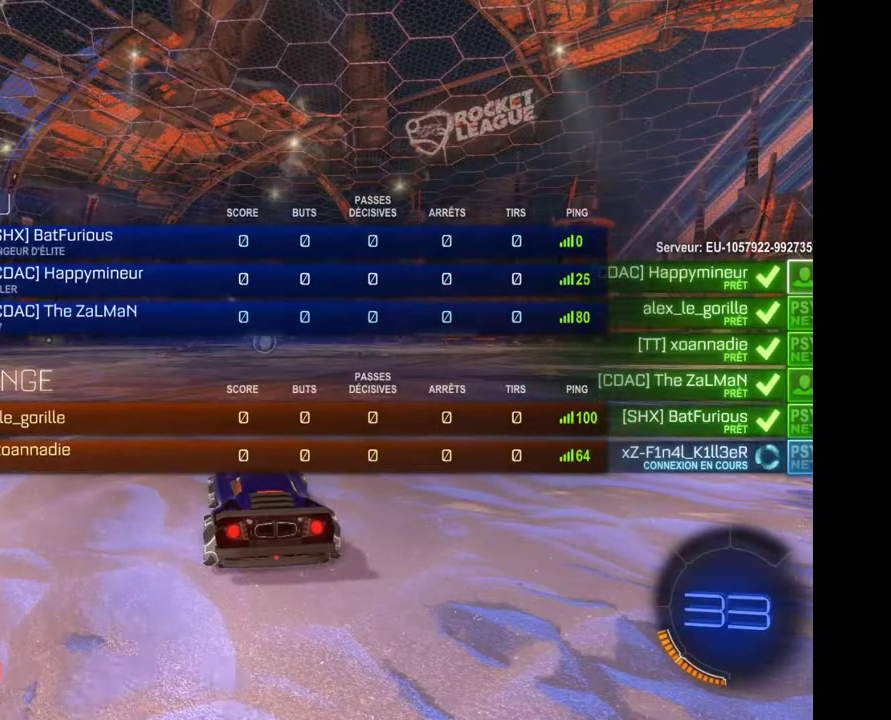
{"buttons": ["SELECT"], "left_stick": "center", "right_stick": "center", "events": []}
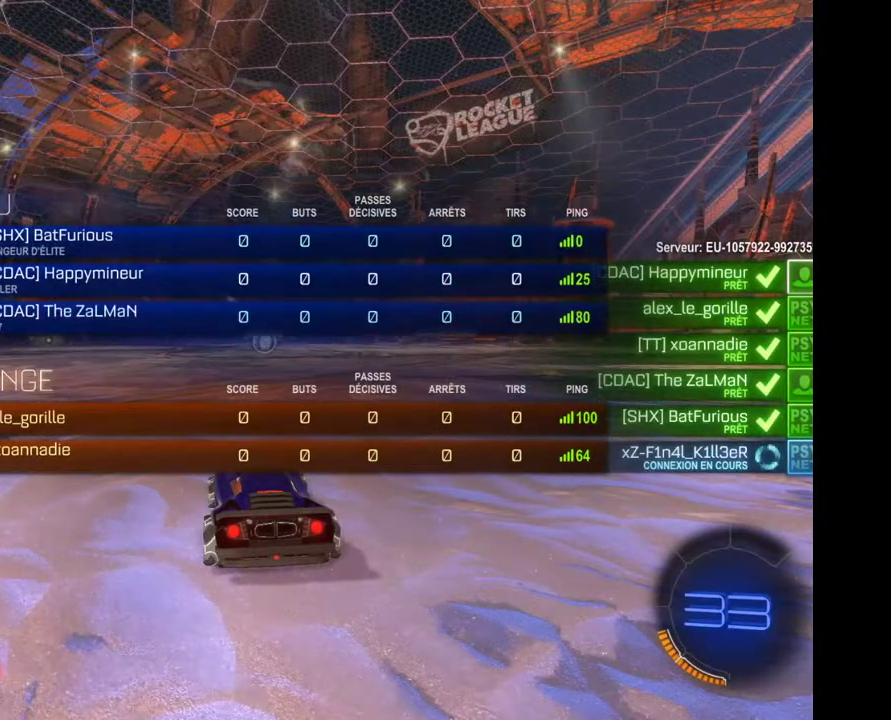
{"buttons": ["SELECT"], "left_stick": "center", "right_stick": "center", "events": []}
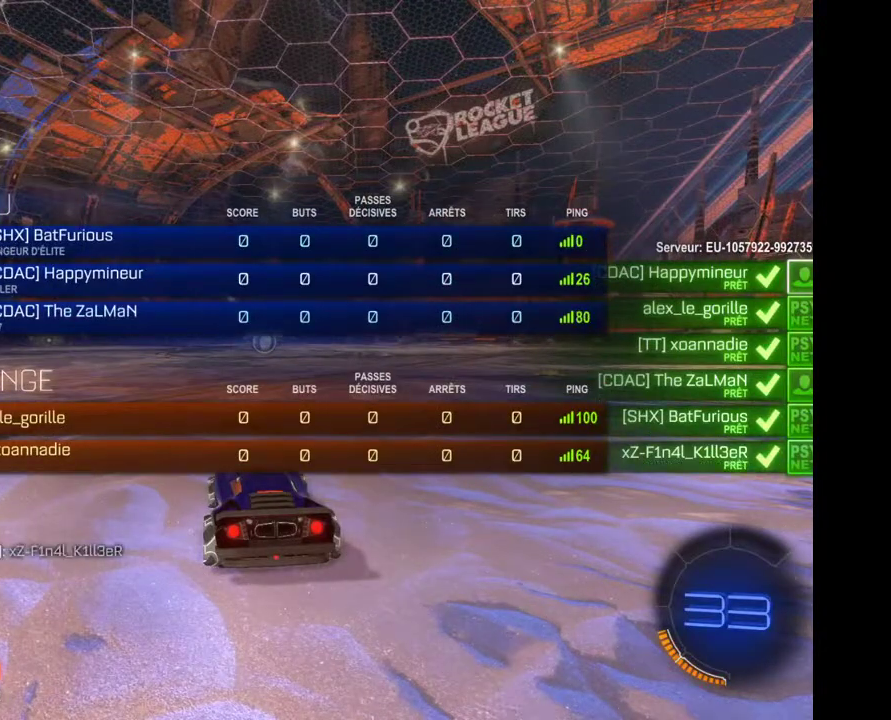
{"buttons": ["SELECT"], "left_stick": "center", "right_stick": "center", "events": []}
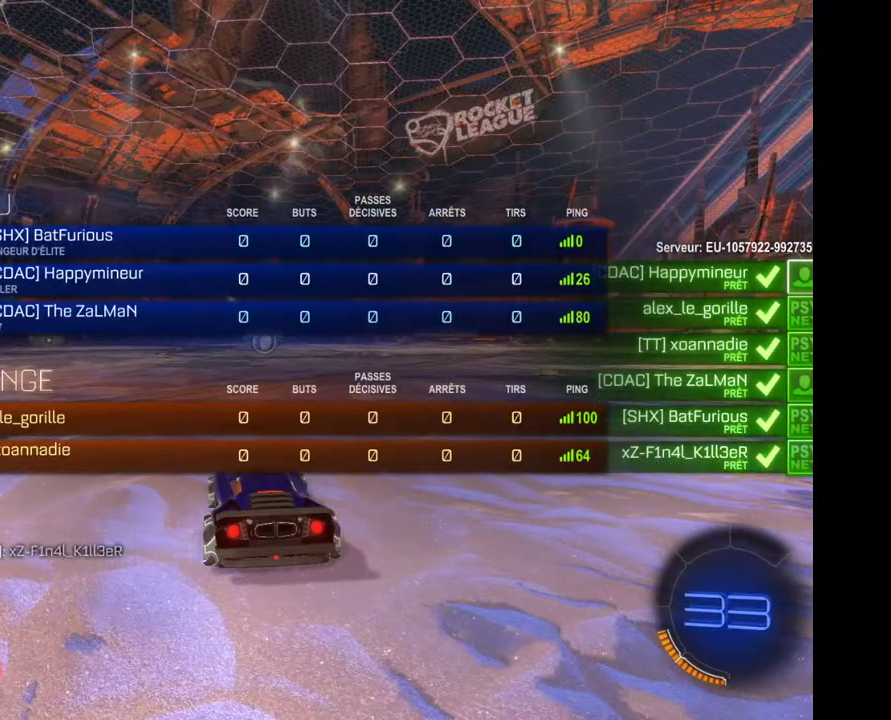
{"buttons": ["SELECT"], "left_stick": "center", "right_stick": "center", "events": []}
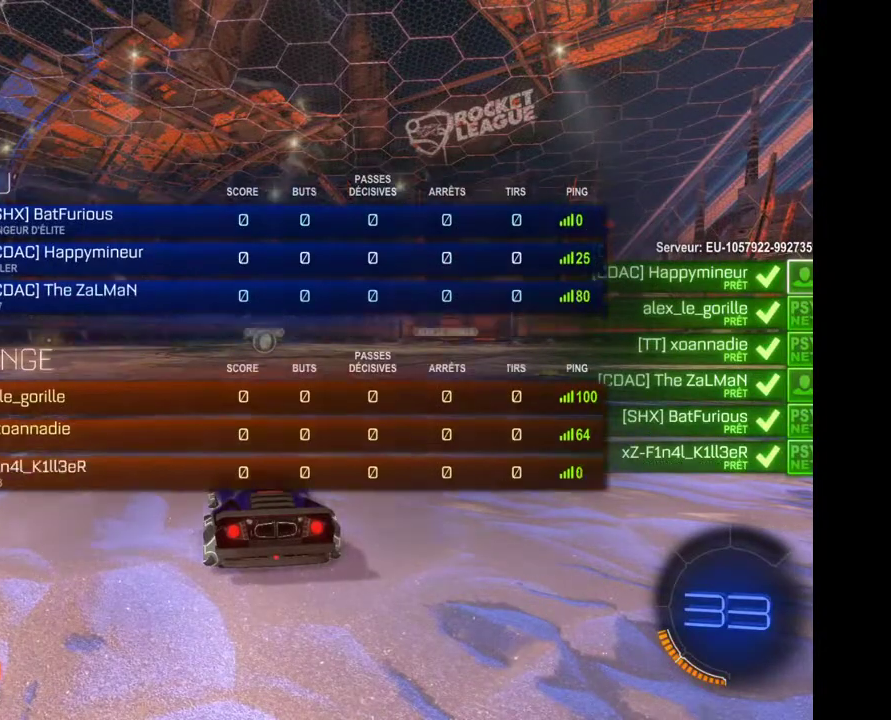
{"buttons": [], "left_stick": "center", "right_stick": "center", "events": [[100, "SELECT", "up"]]}
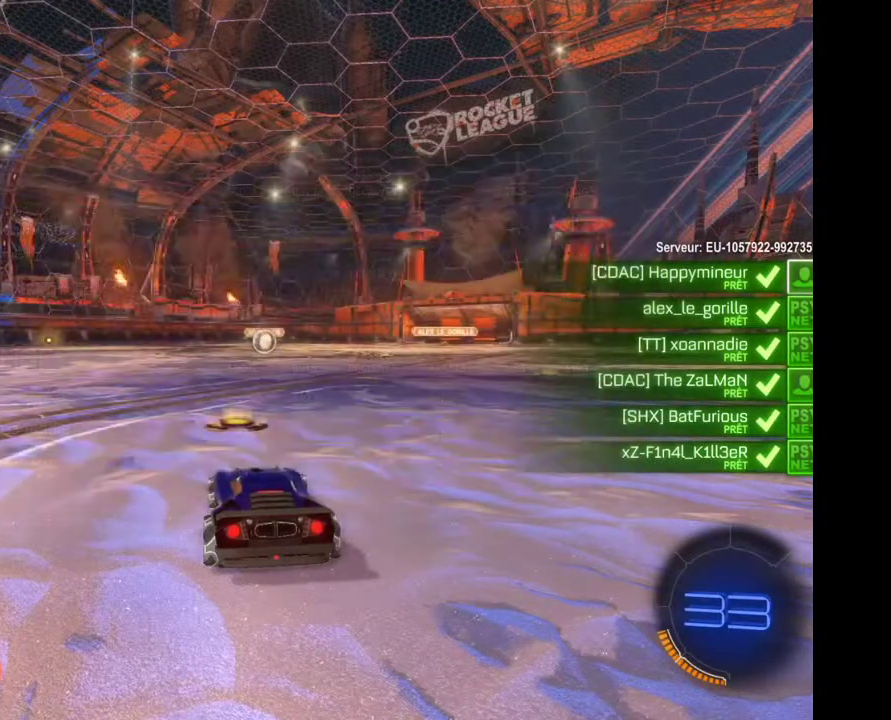
{"buttons": ["SELECT"], "left_stick": "center", "right_stick": "center", "events": [[233, "SELECT", "down"]]}
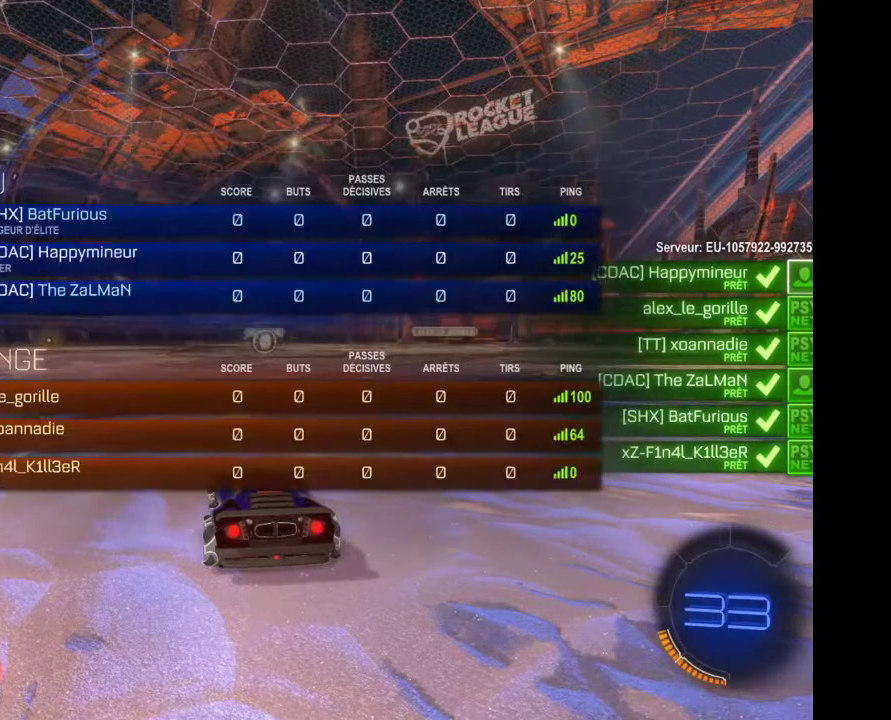
{"buttons": ["SELECT"], "left_stick": "center", "right_stick": "center", "events": []}
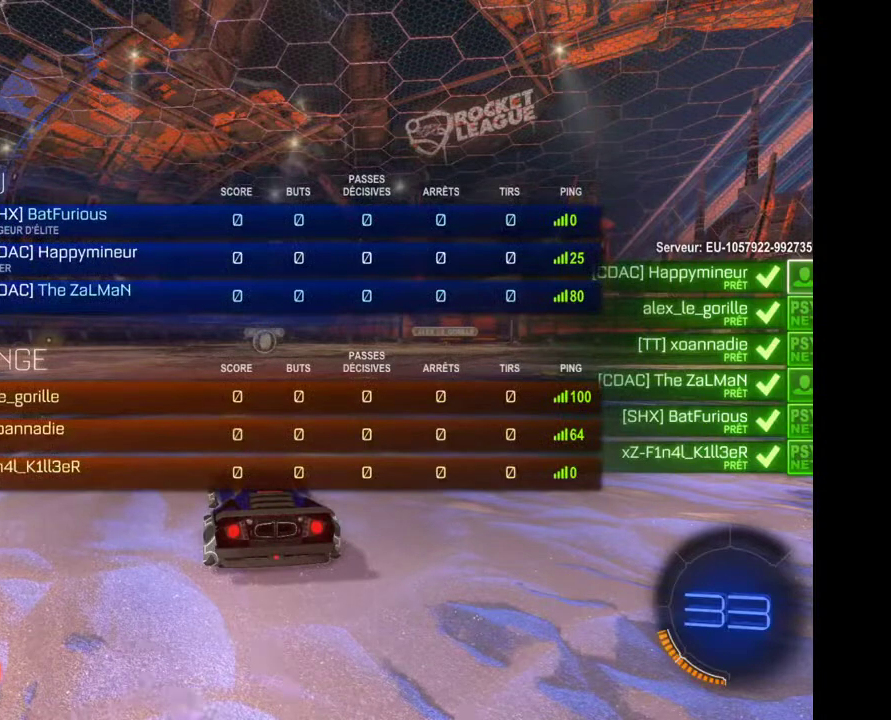
{"buttons": ["SELECT"], "left_stick": "center", "right_stick": "center", "events": []}
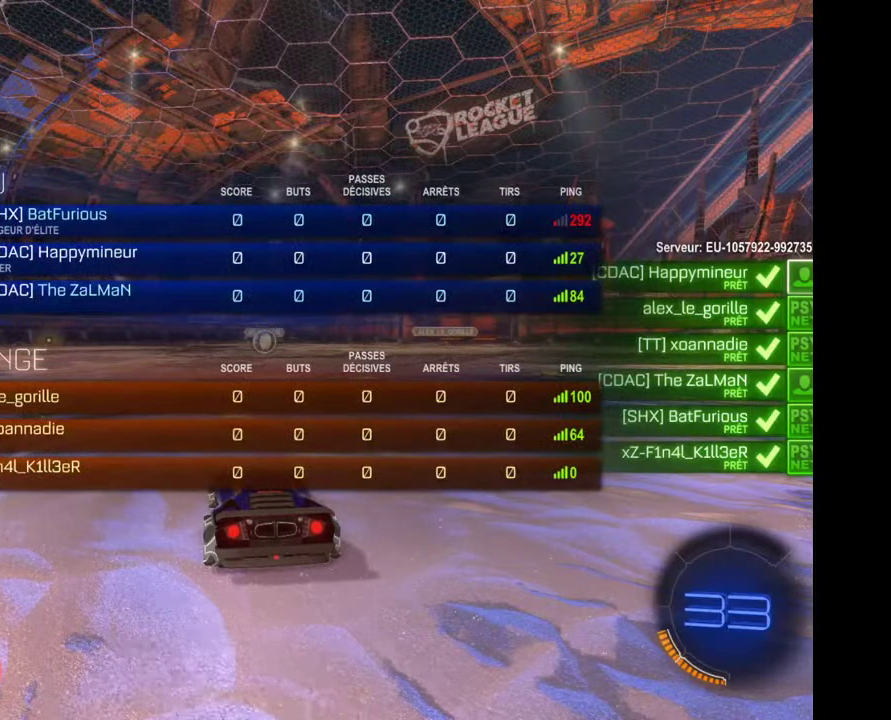
{"buttons": ["SELECT"], "left_stick": "center", "right_stick": "center", "events": []}
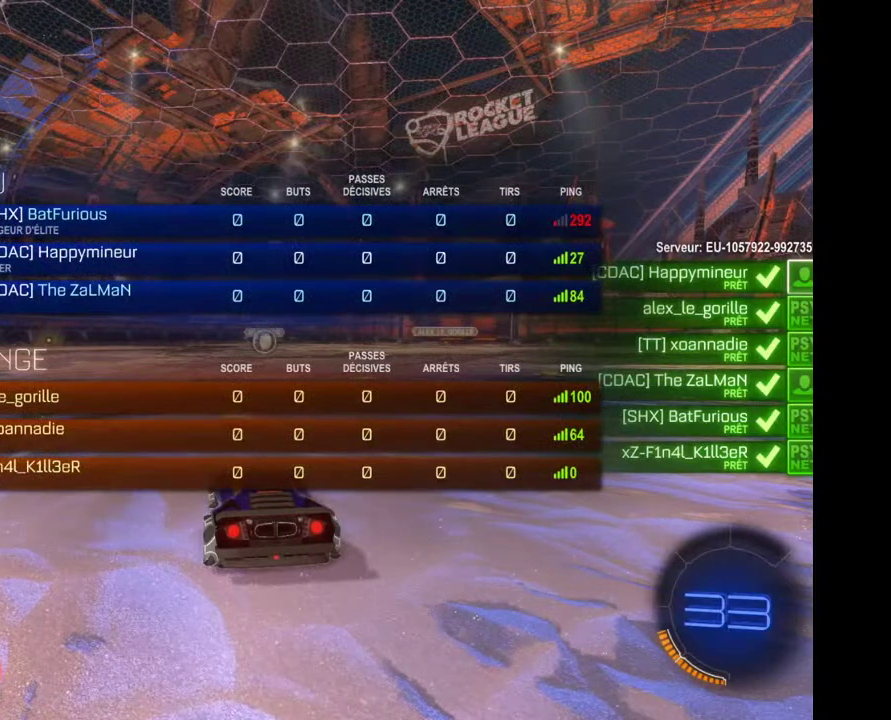
{"buttons": ["SELECT"], "left_stick": "center", "right_stick": "center", "events": []}
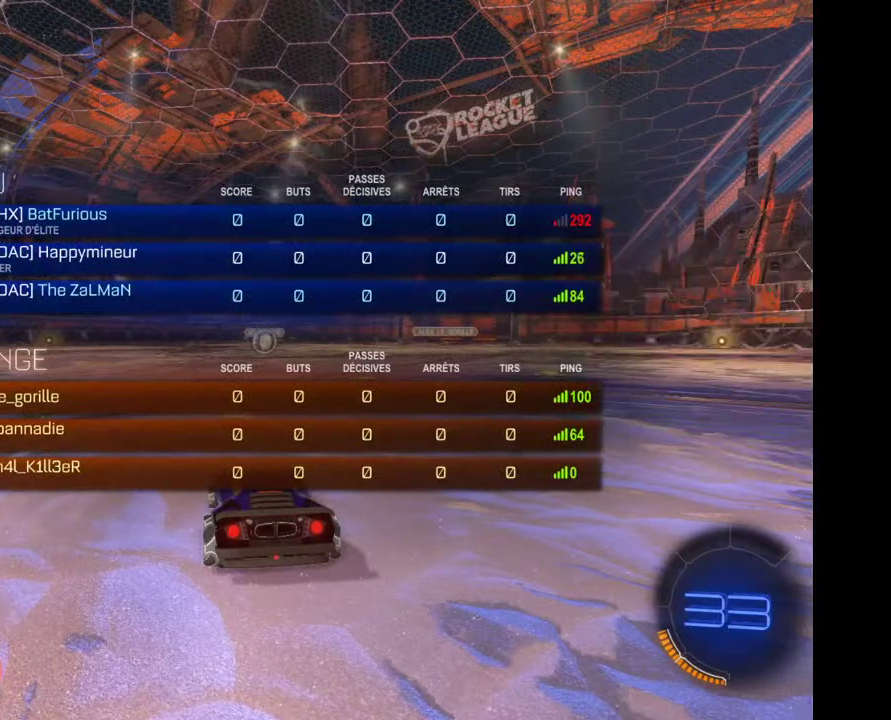
{"buttons": ["SELECT"], "left_stick": "center", "right_stick": "center", "events": []}
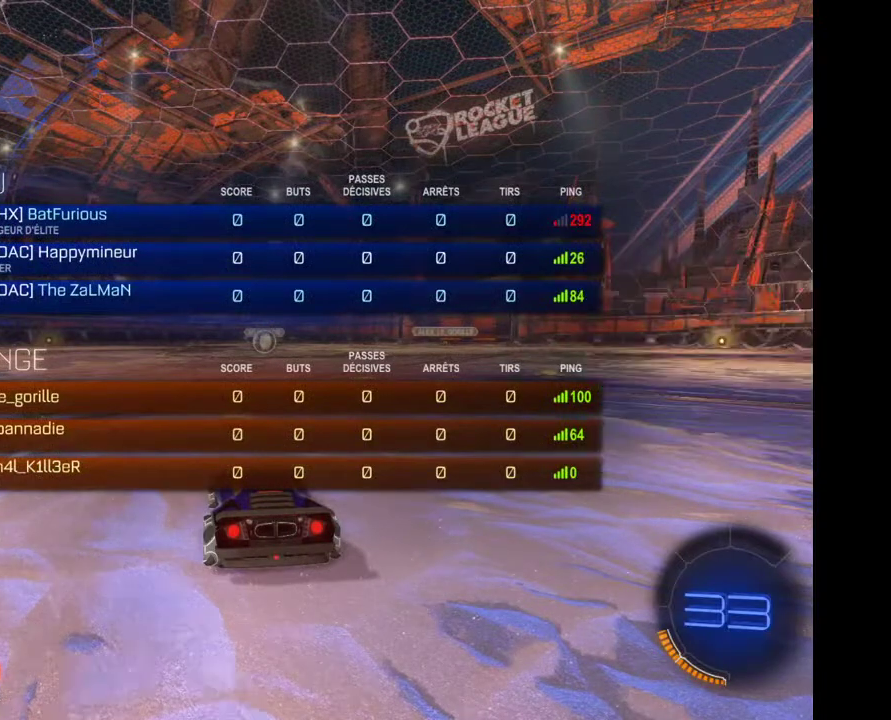
{"buttons": ["SELECT"], "left_stick": "center", "right_stick": "center", "events": []}
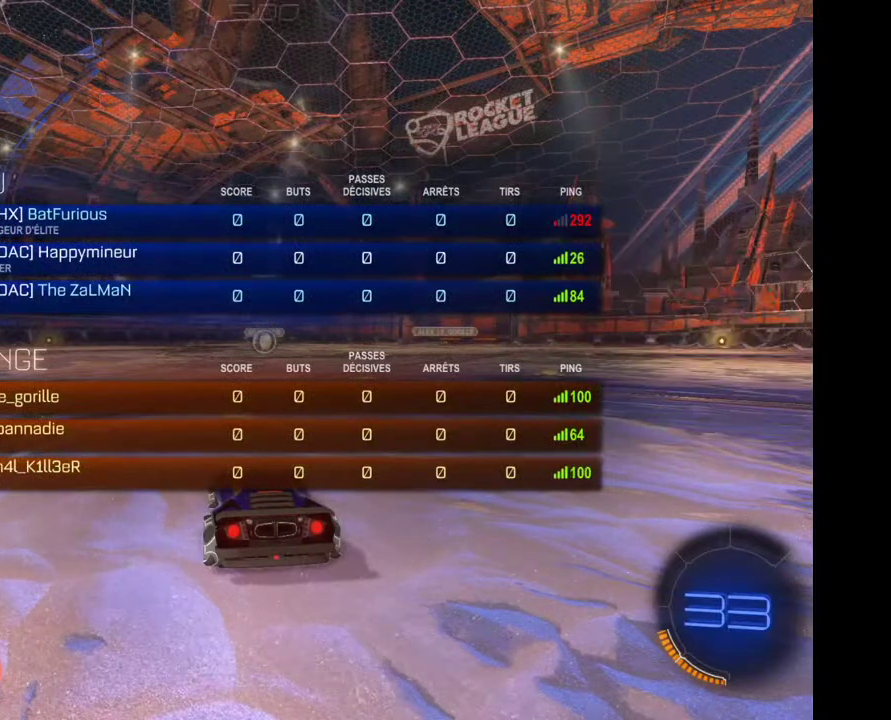
{"buttons": ["SELECT"], "left_stick": "center", "right_stick": "center", "events": []}
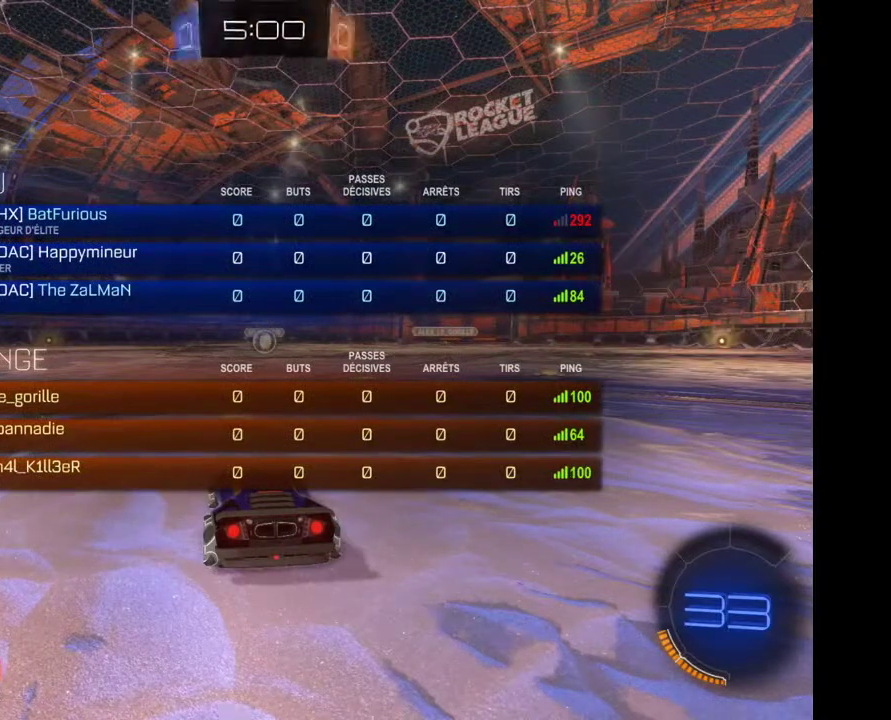
{"buttons": [], "left_stick": "center", "right_stick": "center", "events": [[500, "SELECT", "up"]]}
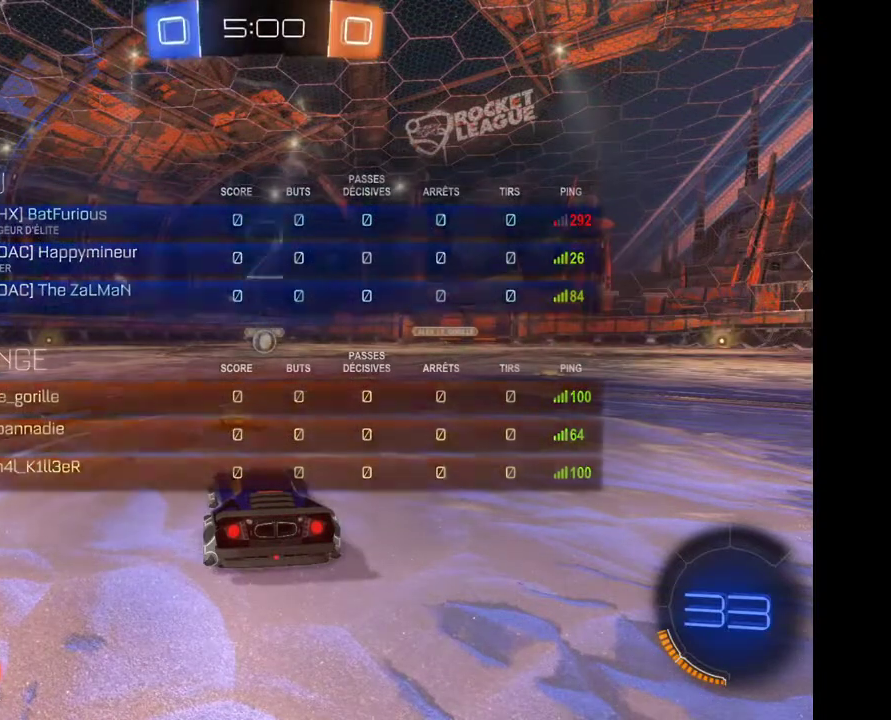
{"buttons": [], "left_stick": "center", "right_stick": "center", "events": []}
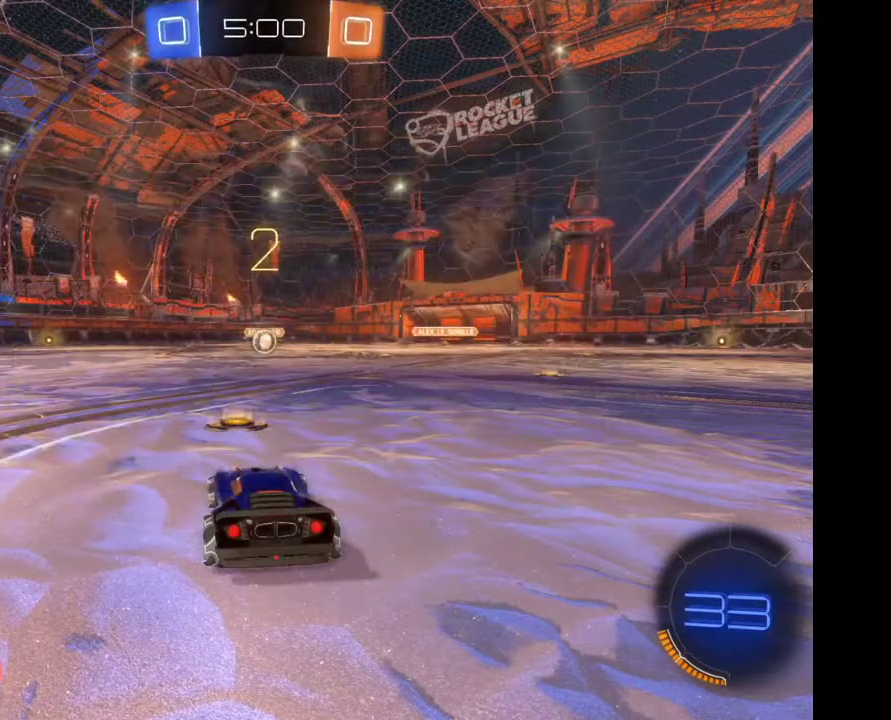
{"buttons": ["R2"], "left_stick": "center", "right_stick": "center", "events": [[100, "R2", "down"], [367, "left_stick", "right"], [467, "left_stick", "center"]]}
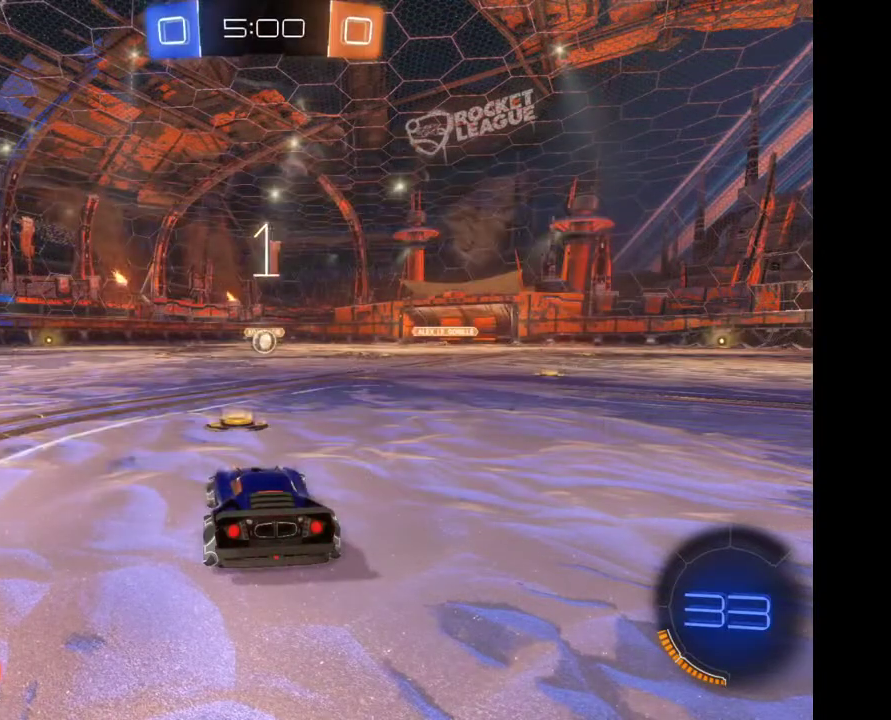
{"buttons": ["R2"], "left_stick": "right", "right_stick": "center", "events": [[133, "left_stick", "right"]]}